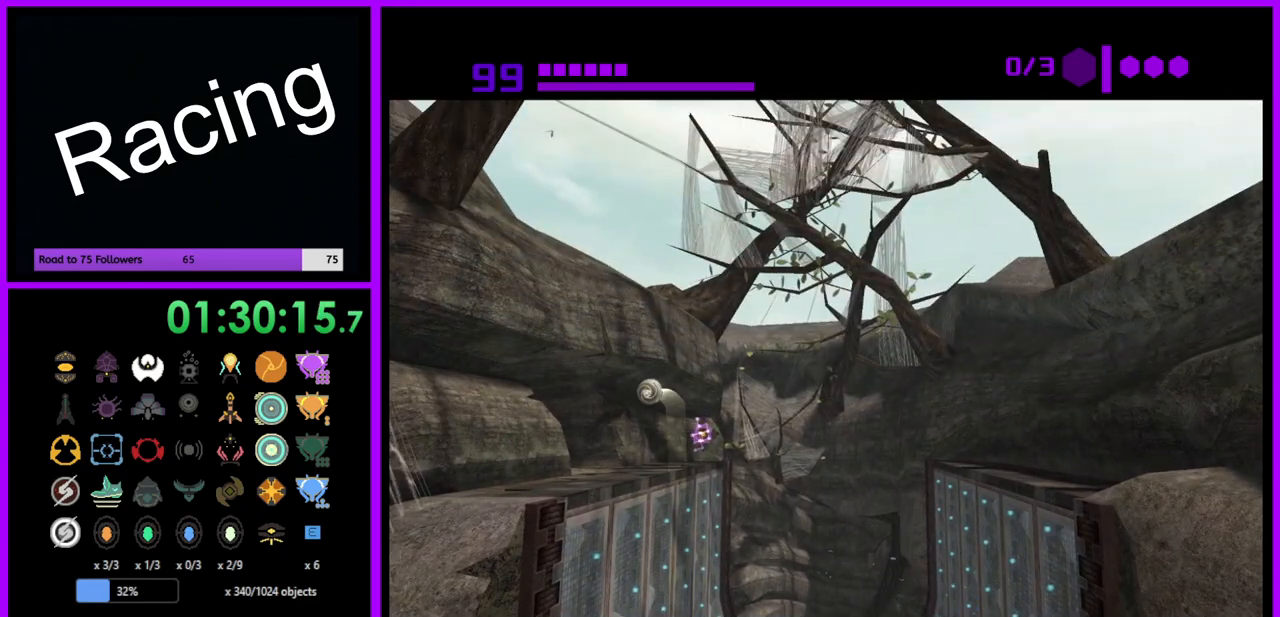
Gameplay with a controller (Nintendo layout); each line is a JSON object with the inputs held at the frame after it. "events" lists button and stick changes between this image and that frame as [ms after this image, input, new state], when the widget could be followed in between. Not read: L3 R3.
{"buttons": ["B"], "left_stick": "up-left", "right_stick": "center", "events": [[200, "left_stick", "up-left"], [467, "B", "down"]]}
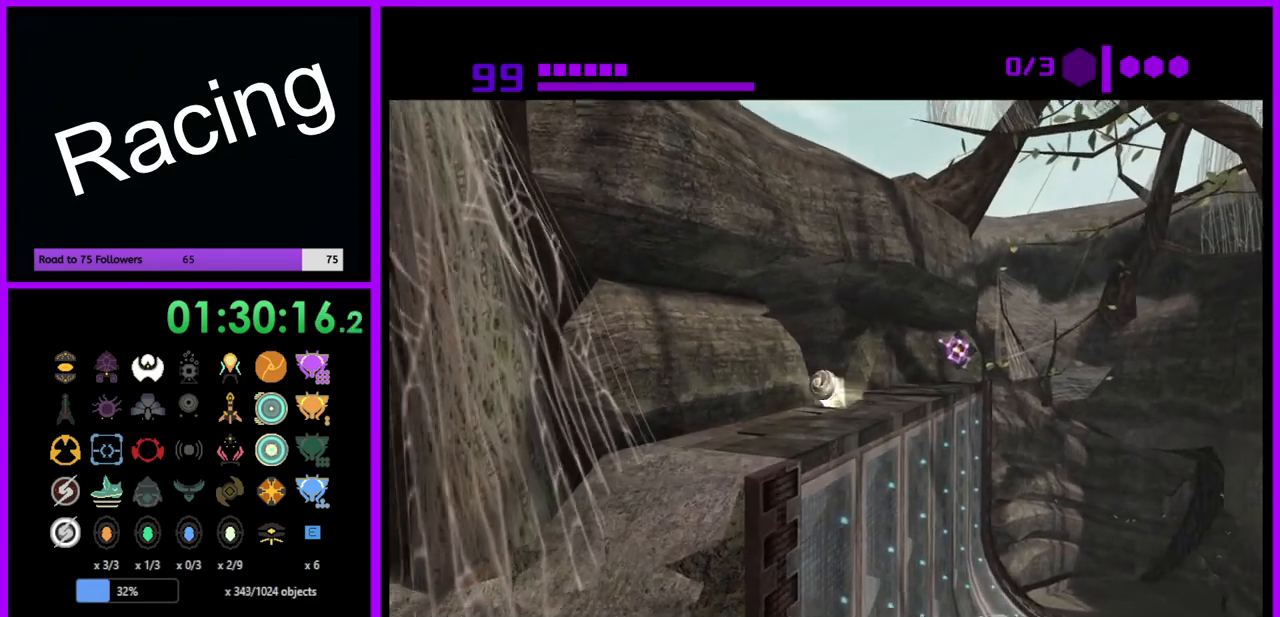
{"buttons": ["B"], "left_stick": "up-left", "right_stick": "center", "events": []}
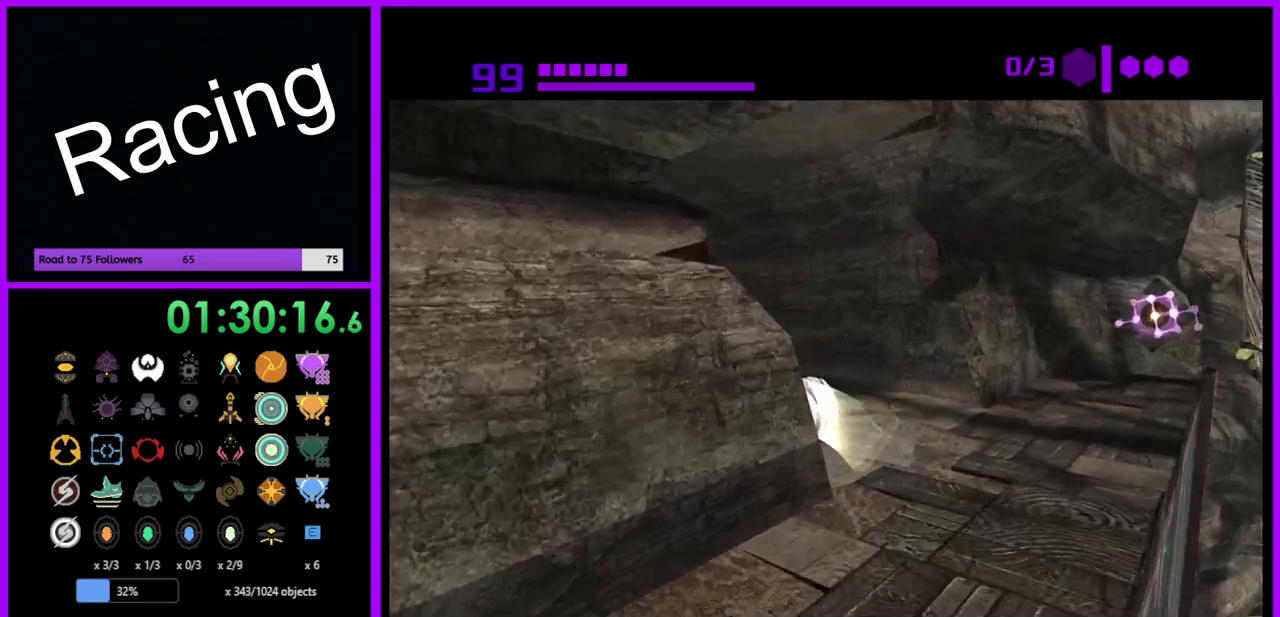
{"buttons": ["B"], "left_stick": "up-left", "right_stick": "center", "events": [[150, "left_stick", "up"], [483, "left_stick", "up-left"]]}
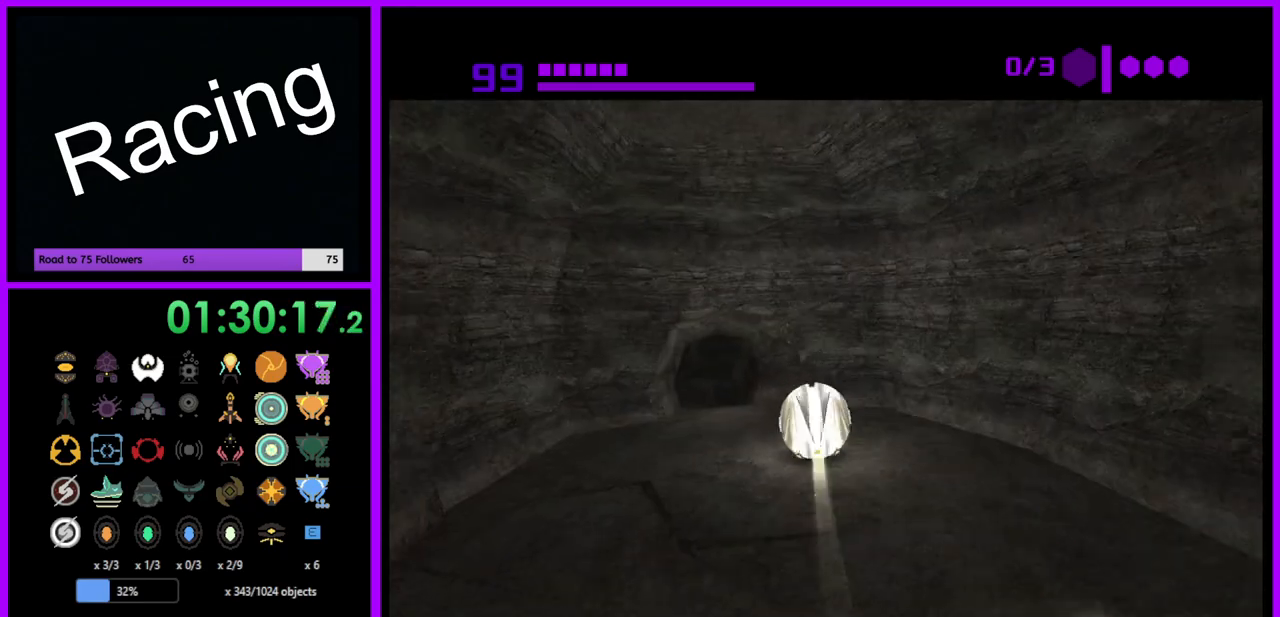
{"buttons": ["B"], "left_stick": "up", "right_stick": "center", "events": [[283, "left_stick", "up"]]}
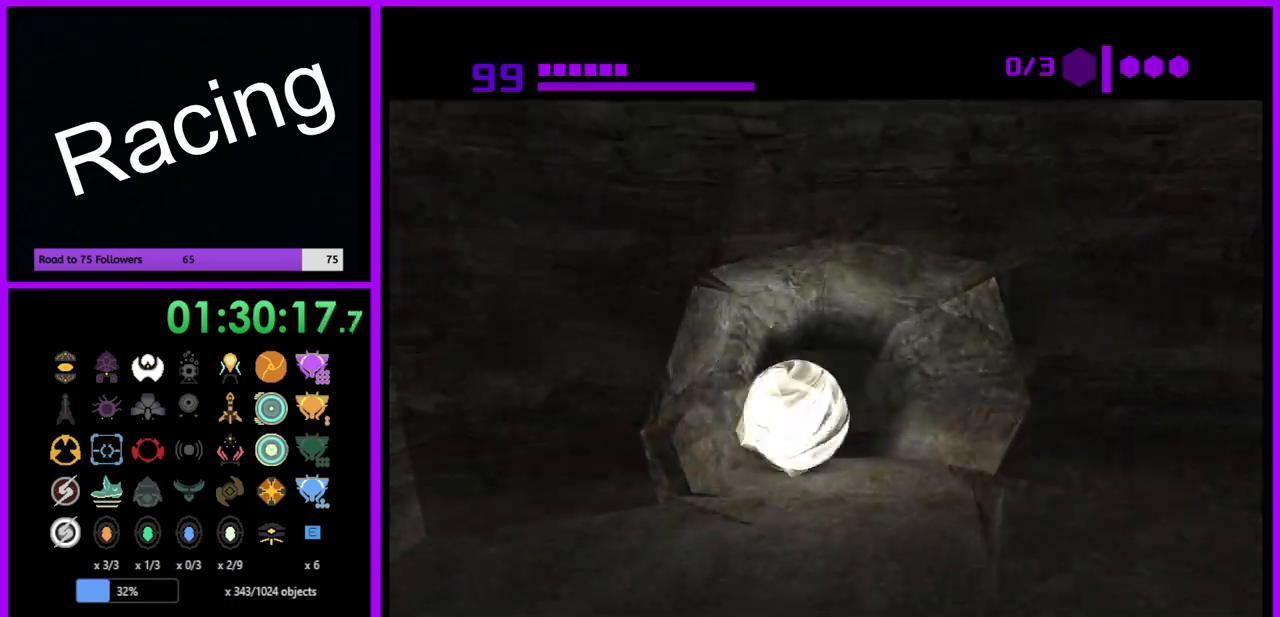
{"buttons": ["B"], "left_stick": "up", "right_stick": "center", "events": [[100, "B", "up"], [217, "B", "down"]]}
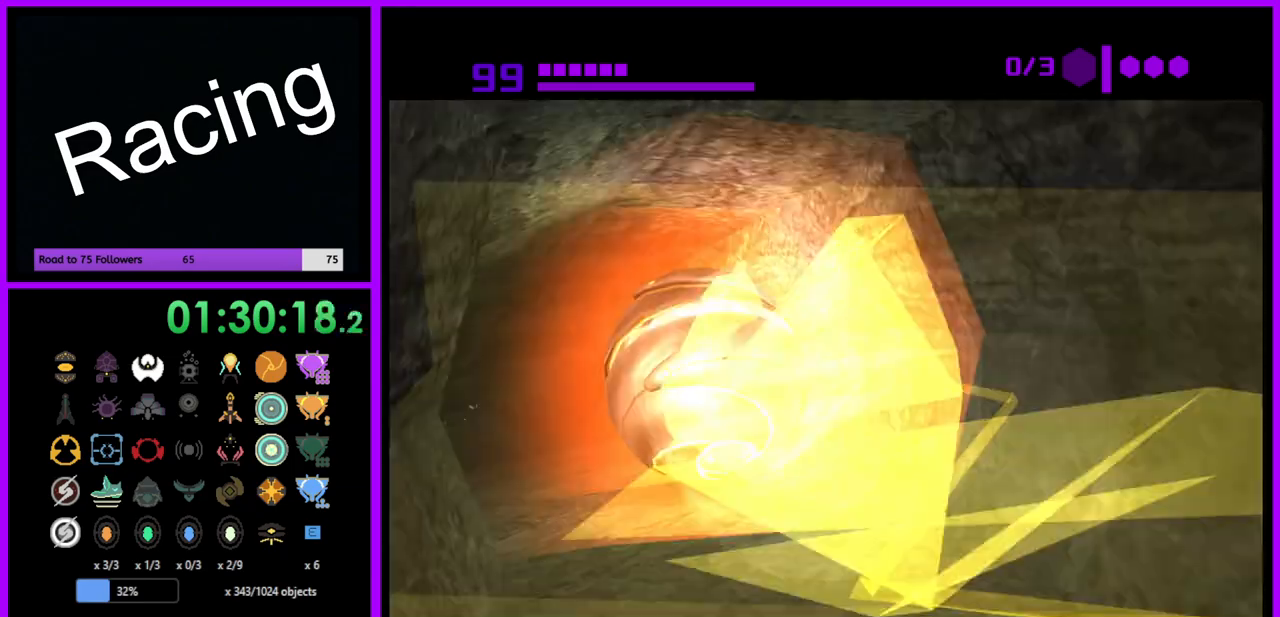
{"buttons": ["B"], "left_stick": "up", "right_stick": "center", "events": []}
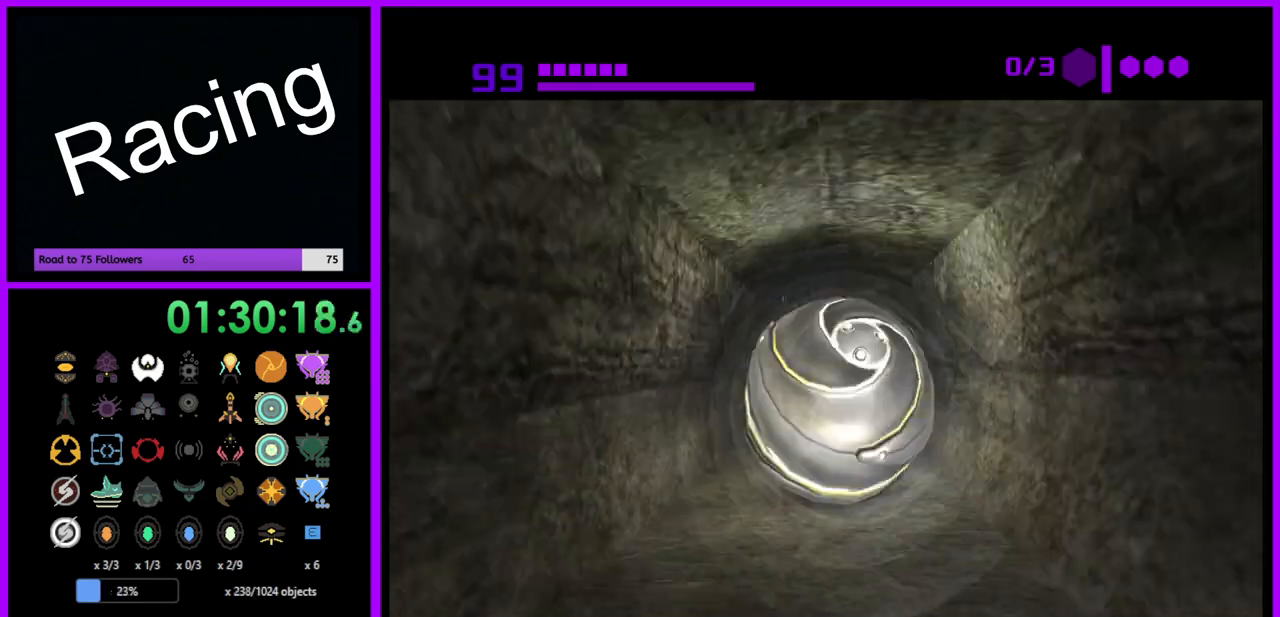
{"buttons": ["B"], "left_stick": "up", "right_stick": "center", "events": []}
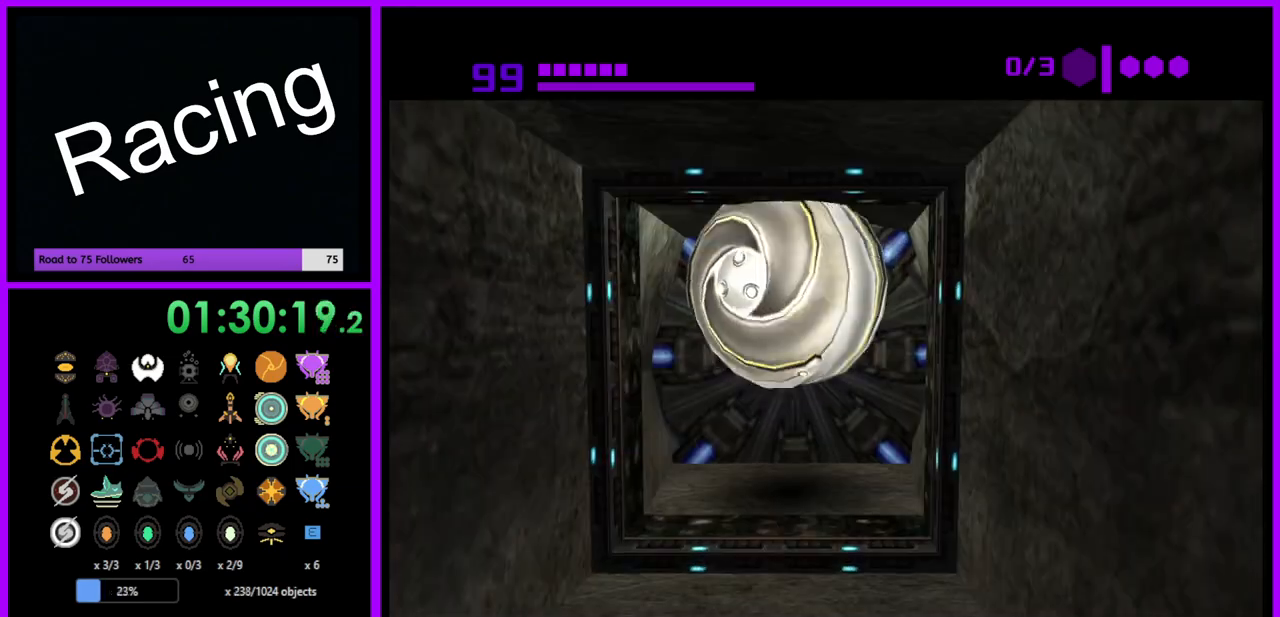
{"buttons": ["B"], "left_stick": "center", "right_stick": "center", "events": [[400, "left_stick", "center"]]}
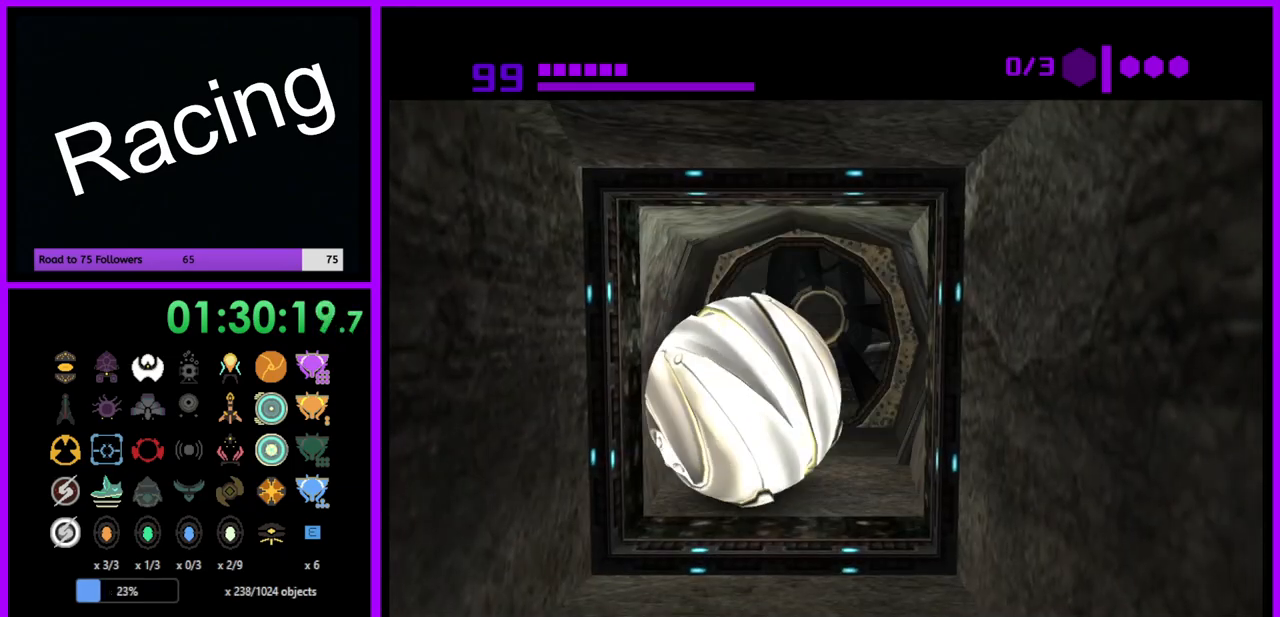
{"buttons": ["B"], "left_stick": "up", "right_stick": "center", "events": [[50, "left_stick", "up"]]}
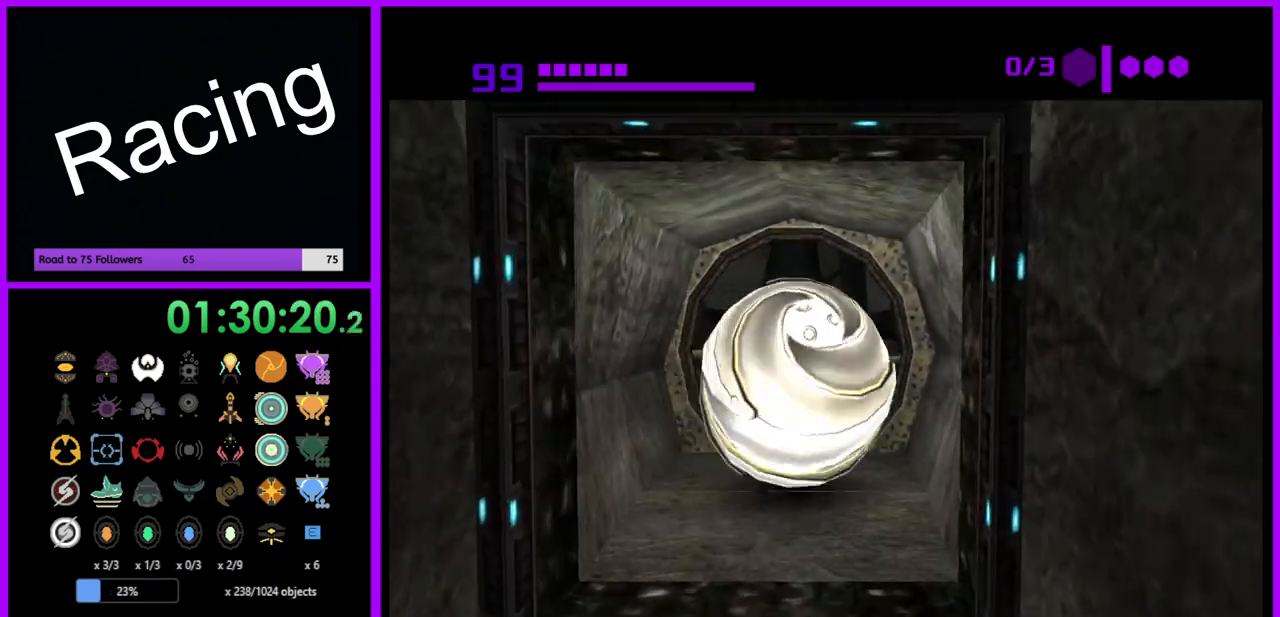
{"buttons": [], "left_stick": "up", "right_stick": "center", "events": [[450, "B", "up"]]}
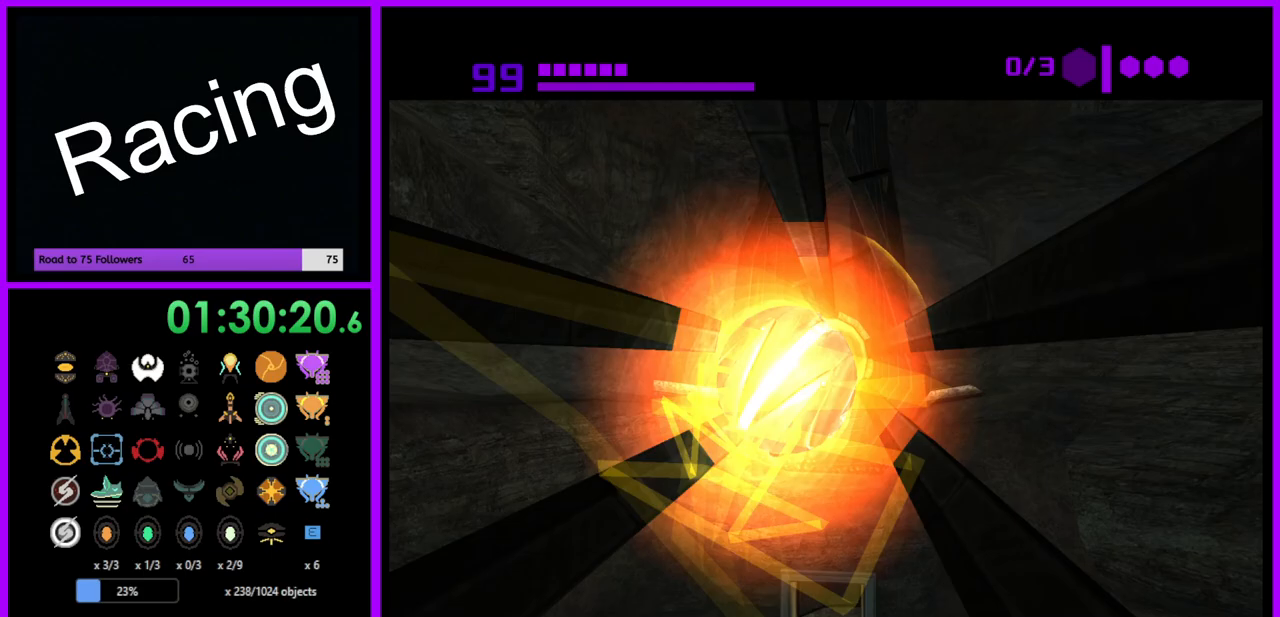
{"buttons": ["B"], "left_stick": "up", "right_stick": "center", "events": [[67, "B", "down"]]}
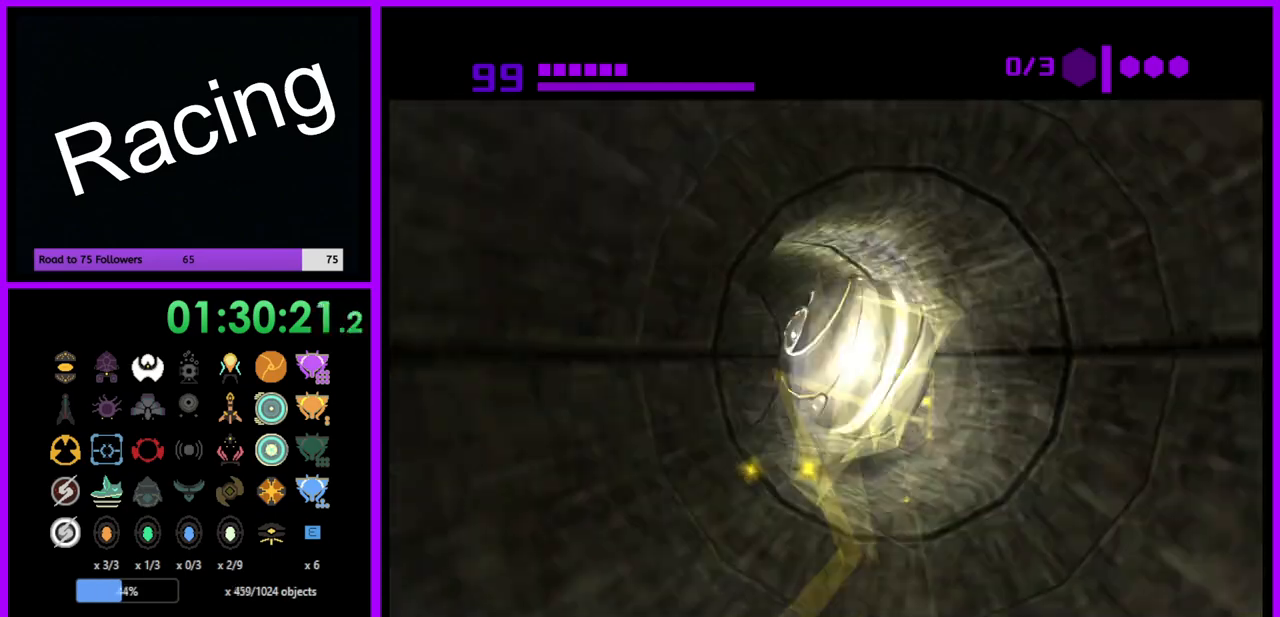
{"buttons": ["B"], "left_stick": "up", "right_stick": "center", "events": []}
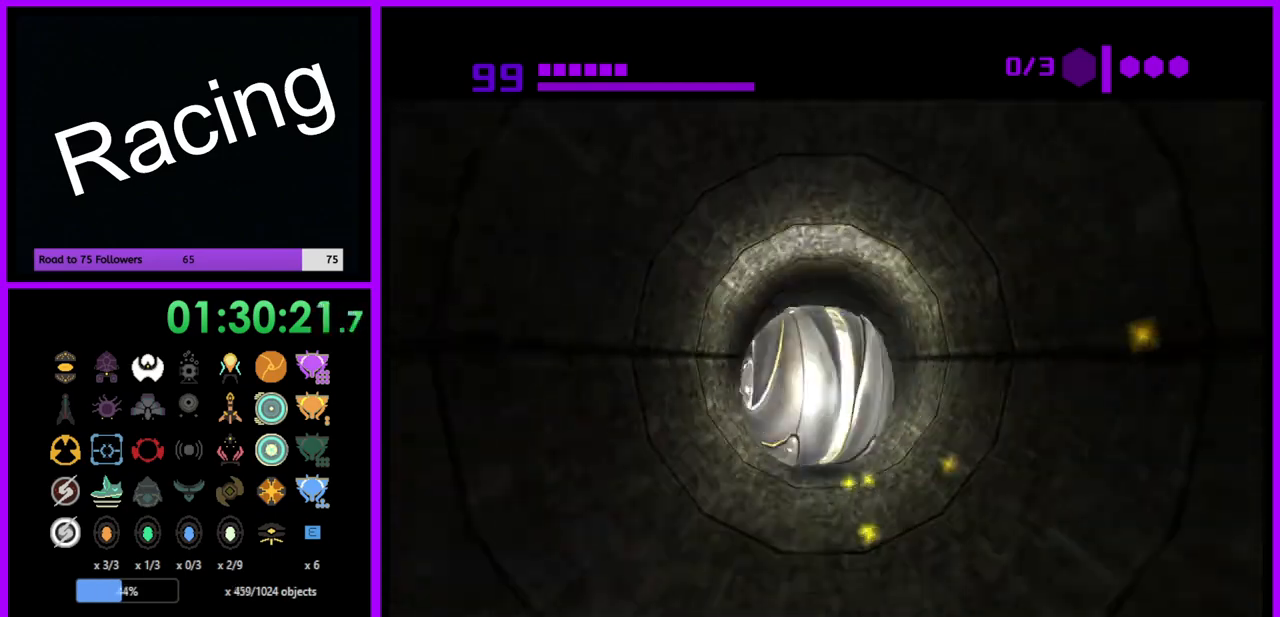
{"buttons": ["B"], "left_stick": "up", "right_stick": "center", "events": [[267, "B", "up"], [383, "B", "down"]]}
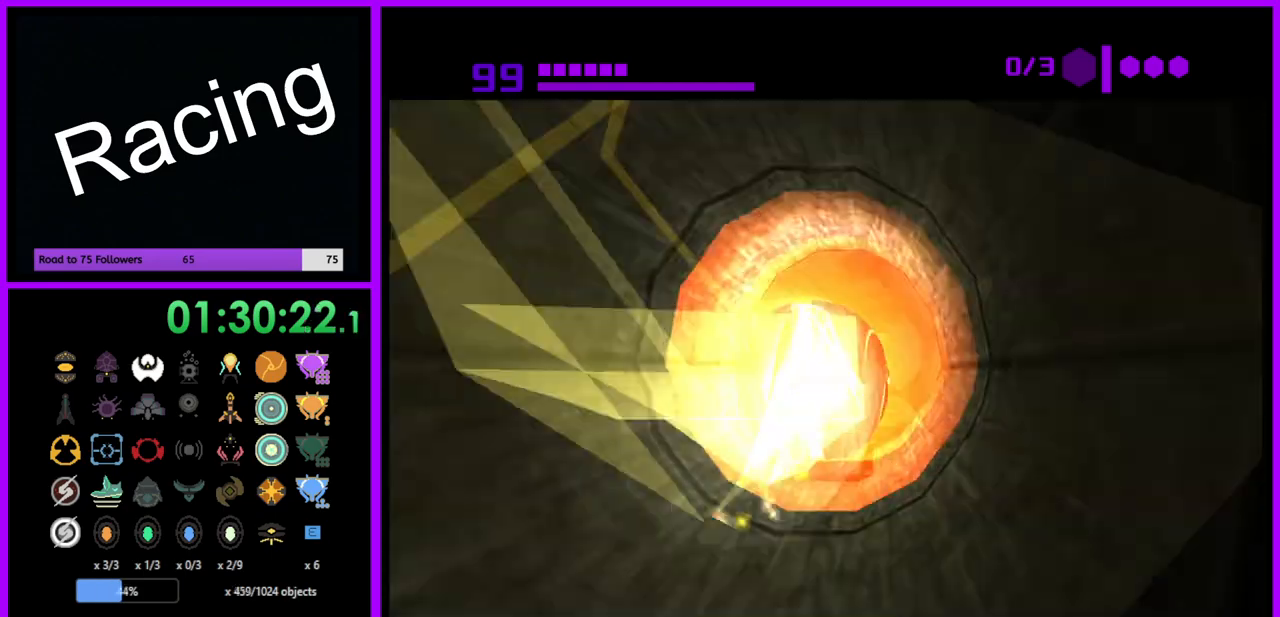
{"buttons": ["B"], "left_stick": "up", "right_stick": "center", "events": []}
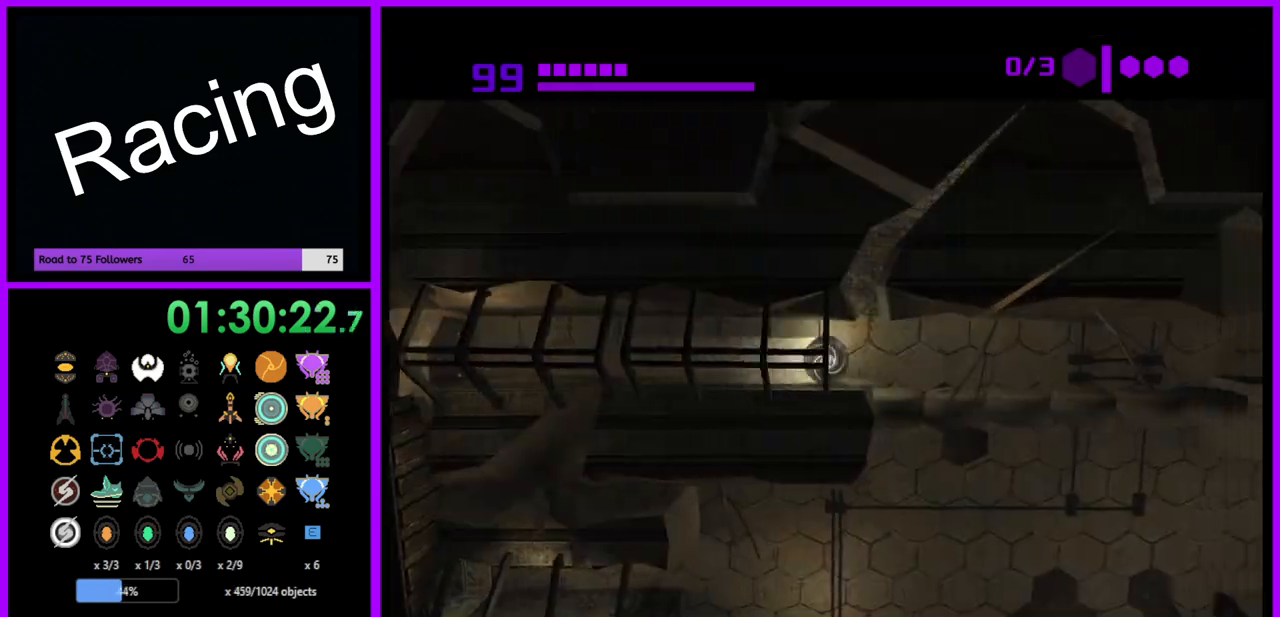
{"buttons": ["B"], "left_stick": "right", "right_stick": "center", "events": [[283, "left_stick", "up-right"], [383, "left_stick", "right"]]}
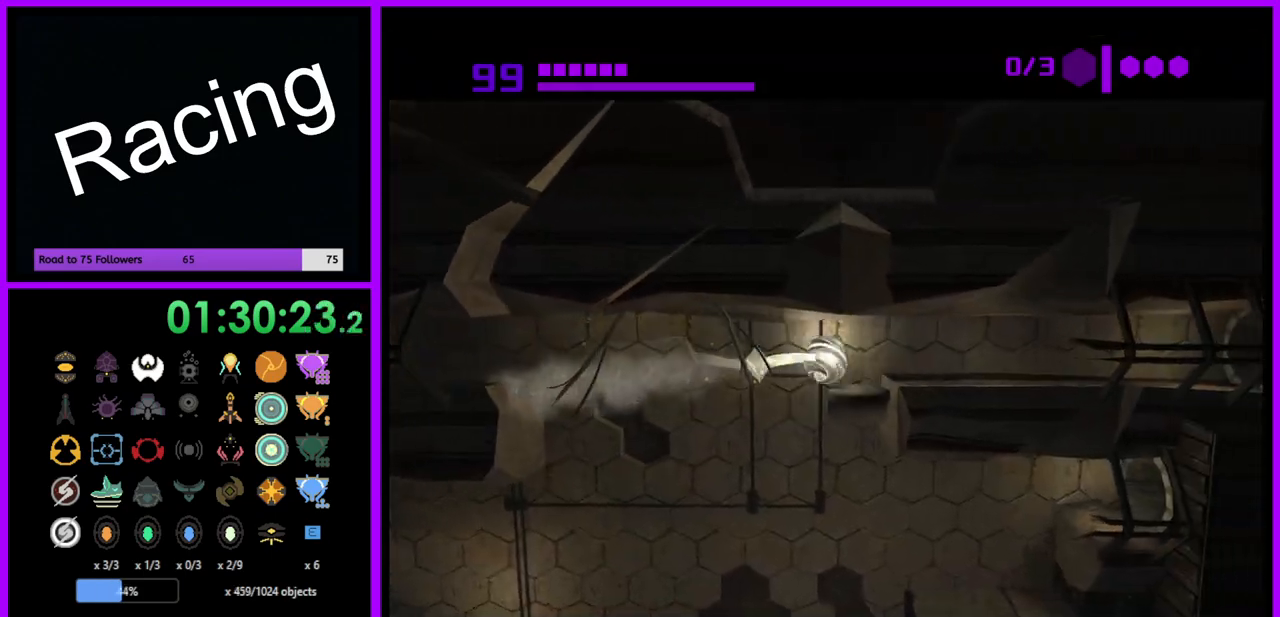
{"buttons": [], "left_stick": "right", "right_stick": "center", "events": [[150, "B", "up"]]}
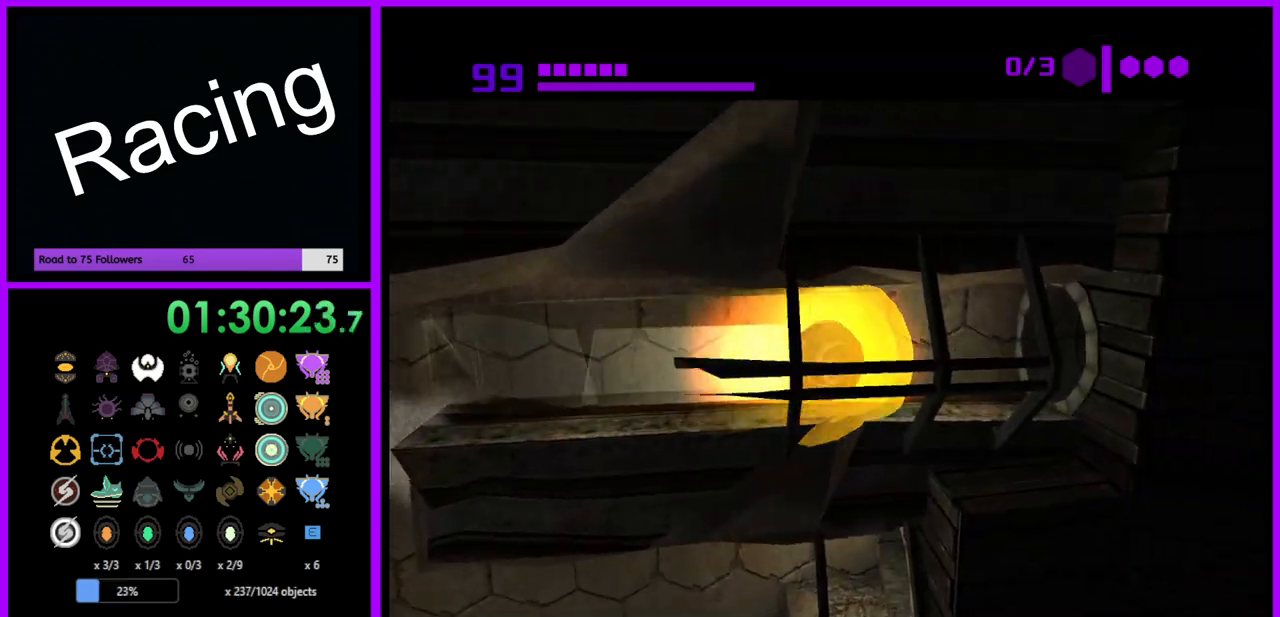
{"buttons": ["B"], "left_stick": "up", "right_stick": "center", "events": [[67, "B", "down"], [67, "left_stick", "up-right"], [233, "left_stick", "up"]]}
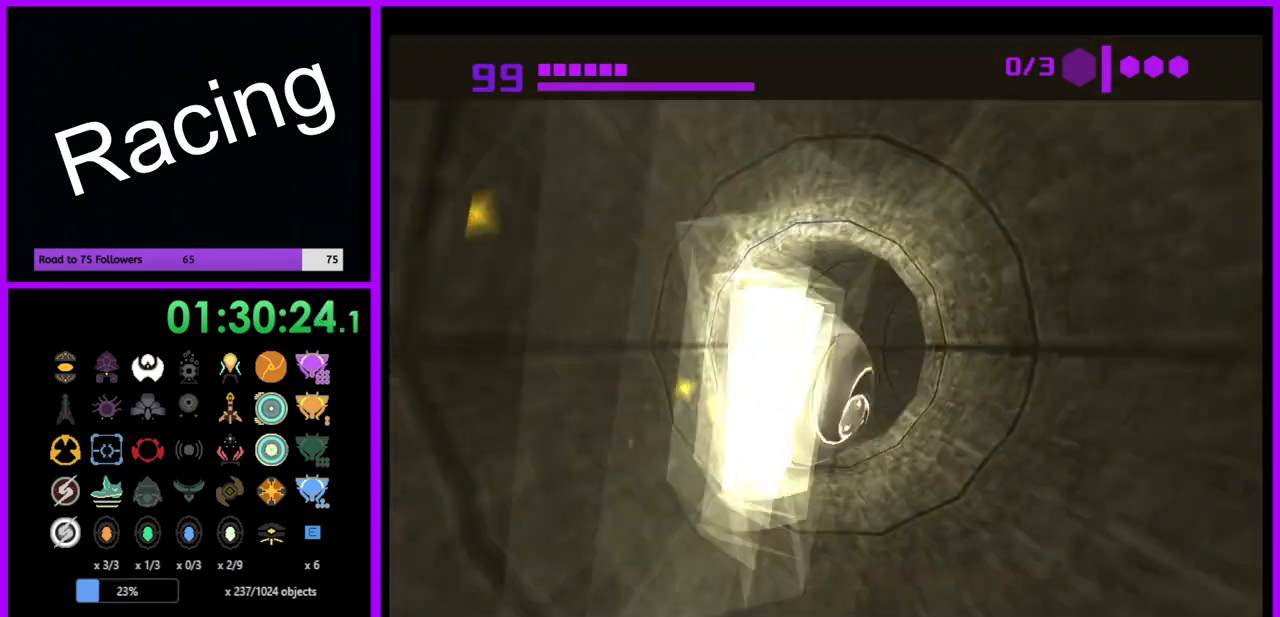
{"buttons": ["B"], "left_stick": "down", "right_stick": "center", "events": [[417, "left_stick", "down"]]}
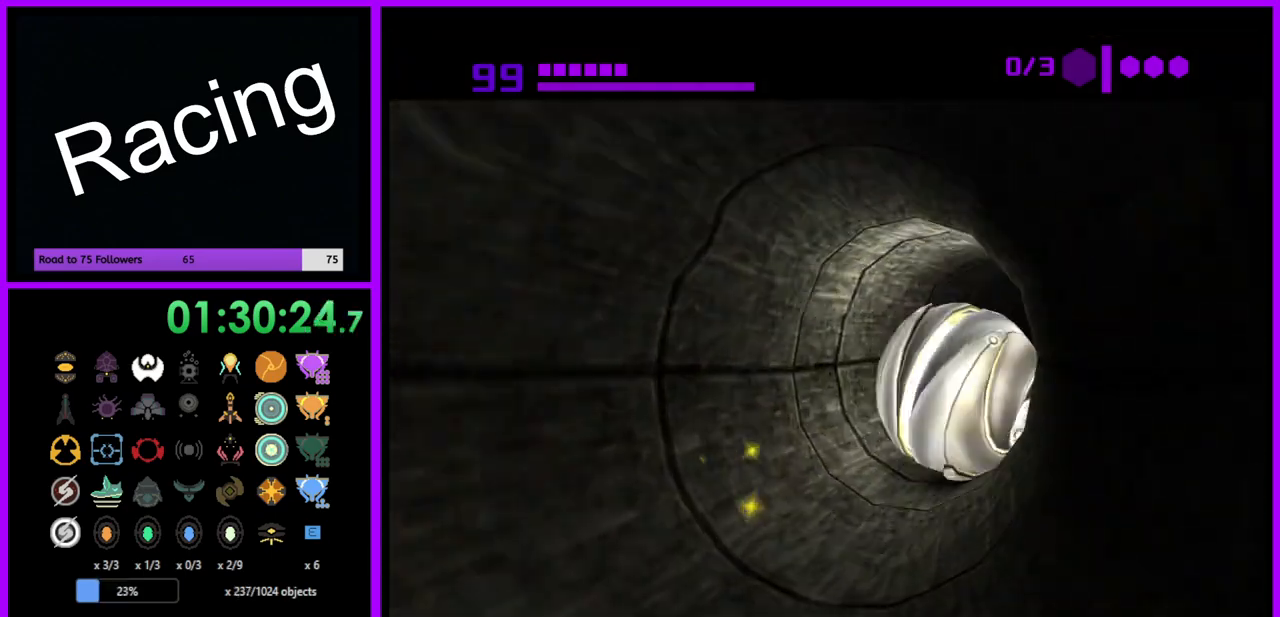
{"buttons": [], "left_stick": "down", "right_stick": "center", "events": [[383, "B", "up"]]}
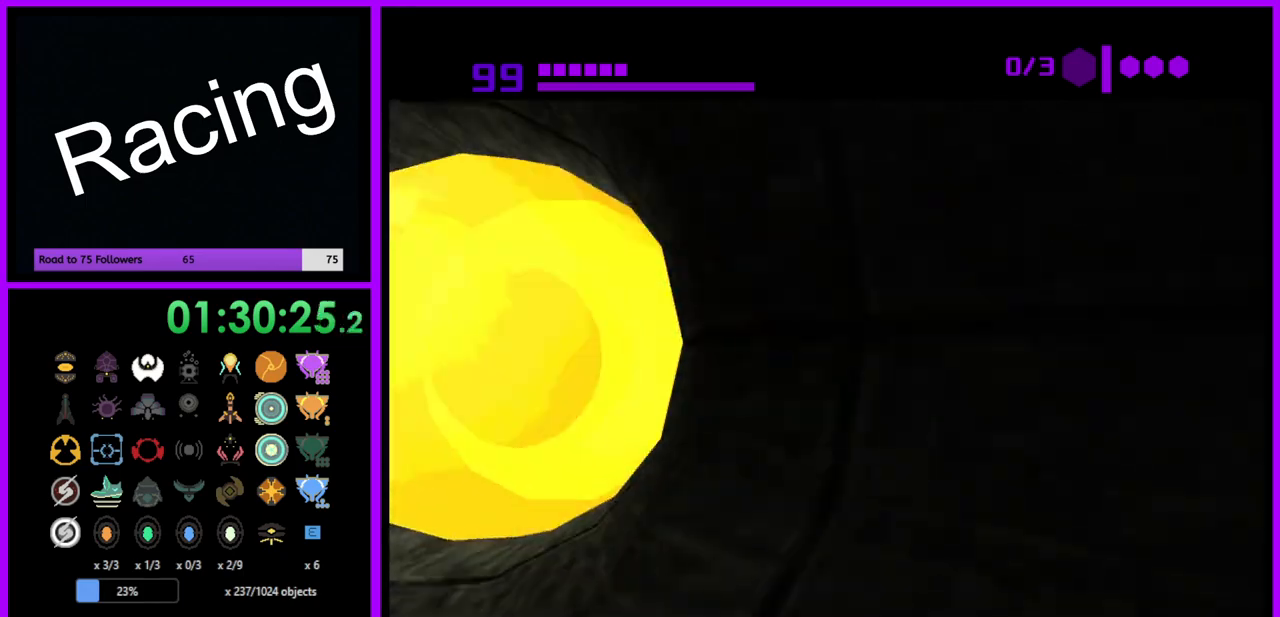
{"buttons": [], "left_stick": "down-left", "right_stick": "center", "events": [[217, "left_stick", "down-left"]]}
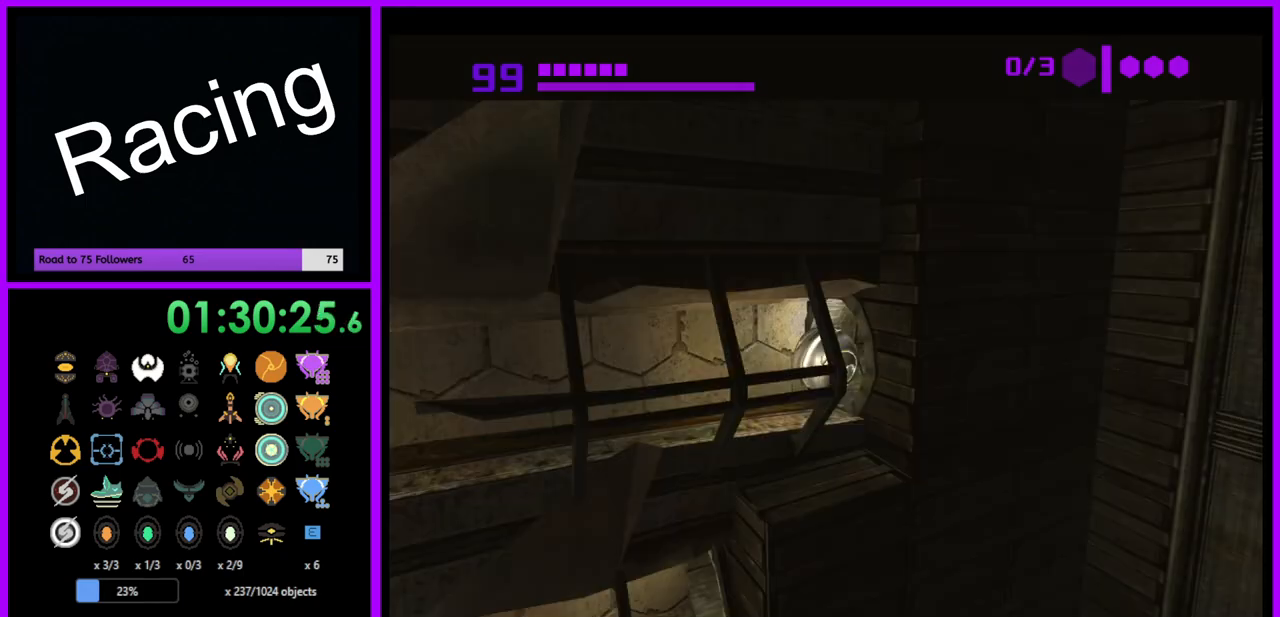
{"buttons": [], "left_stick": "down-left", "right_stick": "center", "events": []}
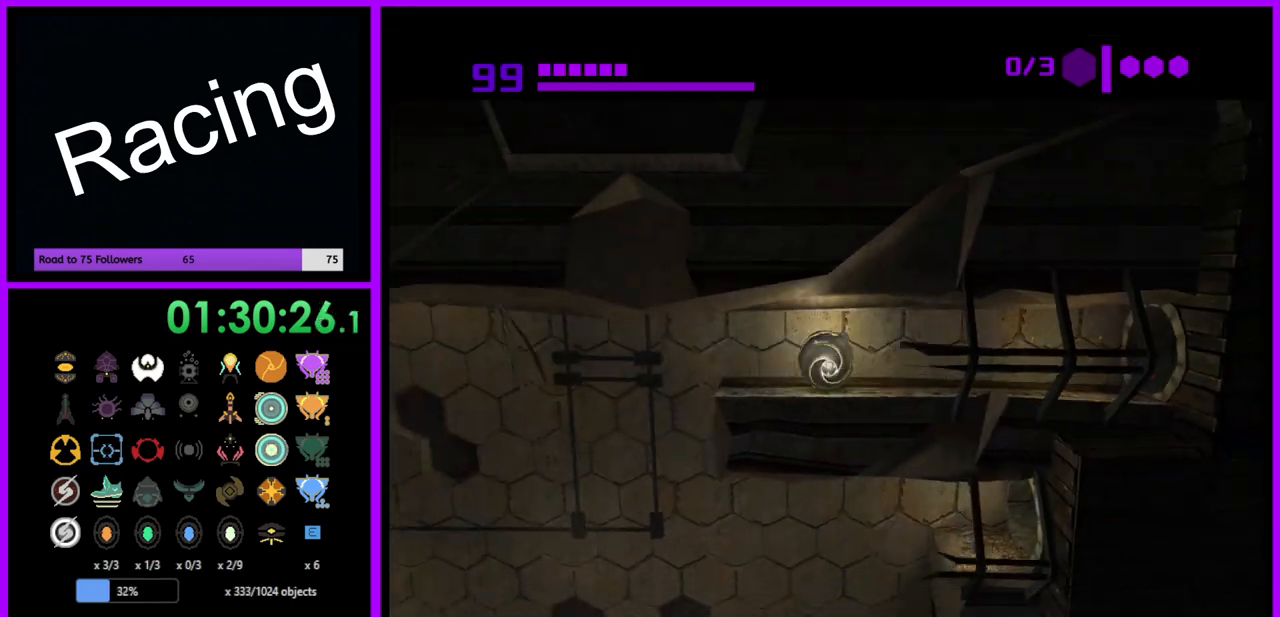
{"buttons": [], "left_stick": "right", "right_stick": "center", "events": [[100, "left_stick", "right"]]}
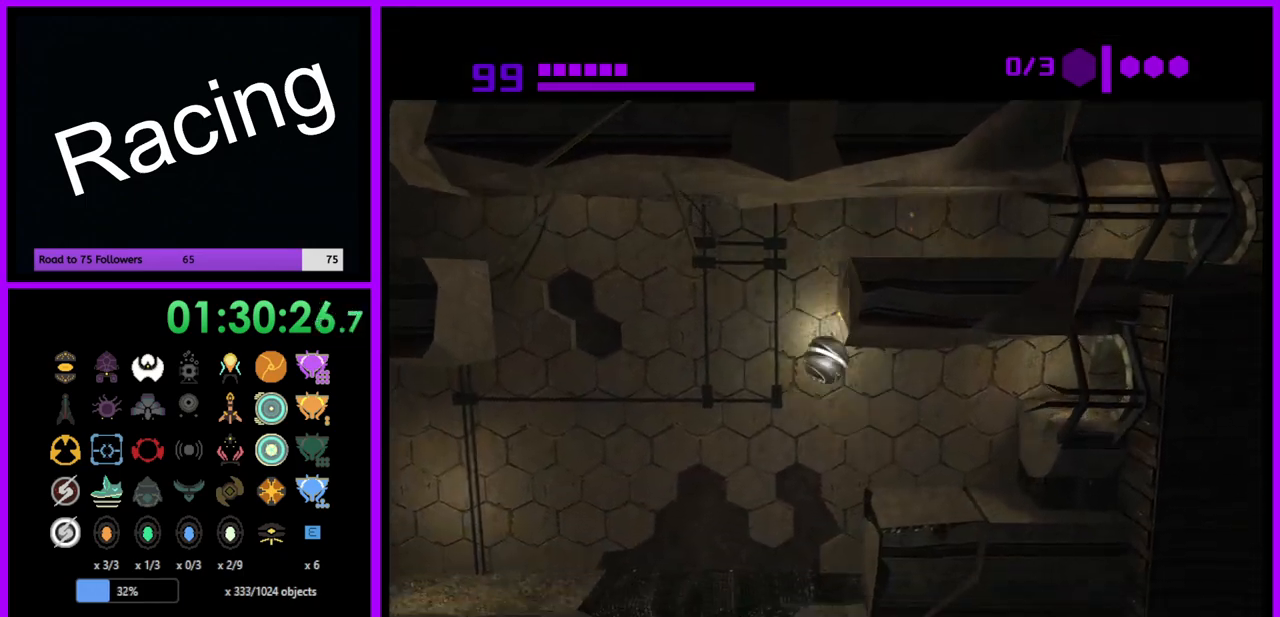
{"buttons": [], "left_stick": "right", "right_stick": "center", "events": [[233, "left_stick", "center"], [383, "A", "down"], [417, "left_stick", "right"], [483, "A", "up"]]}
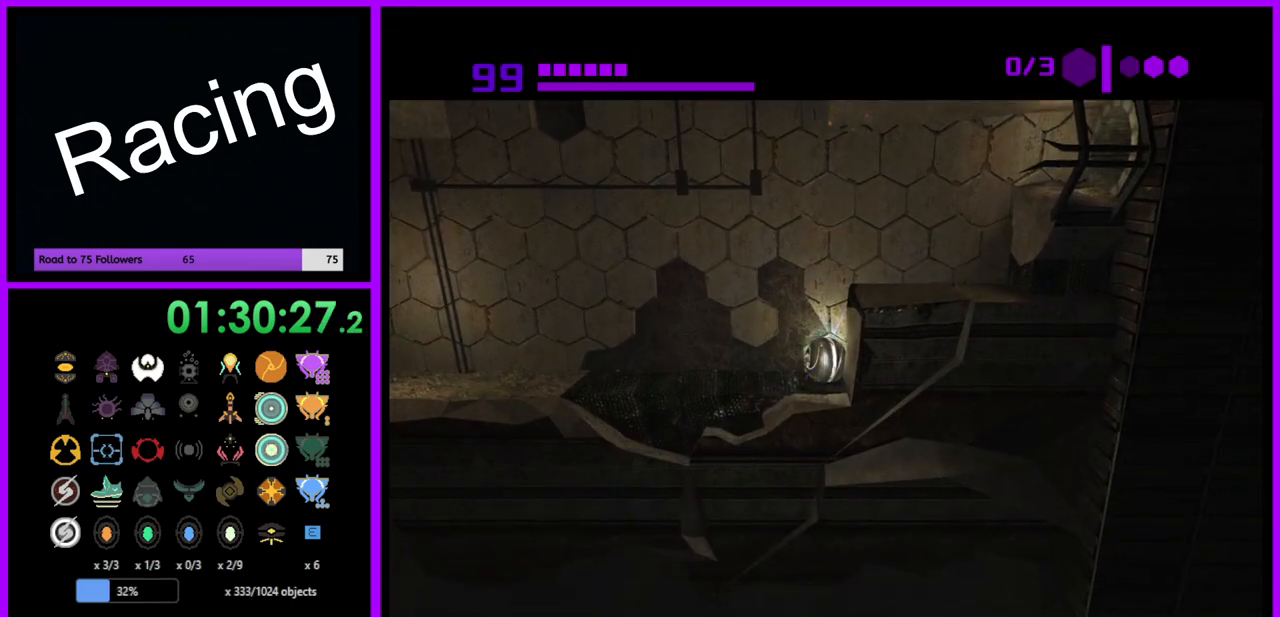
{"buttons": [], "left_stick": "center", "right_stick": "center", "events": [[33, "left_stick", "center"]]}
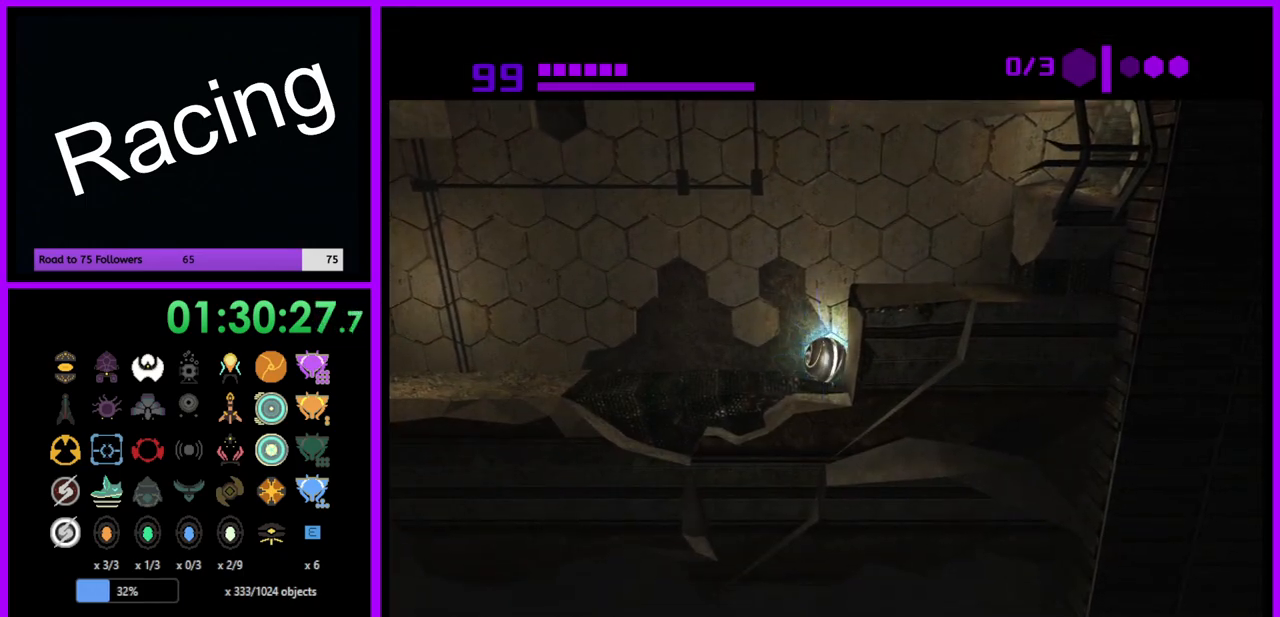
{"buttons": [], "left_stick": "right", "right_stick": "center", "events": [[350, "left_stick", "right"]]}
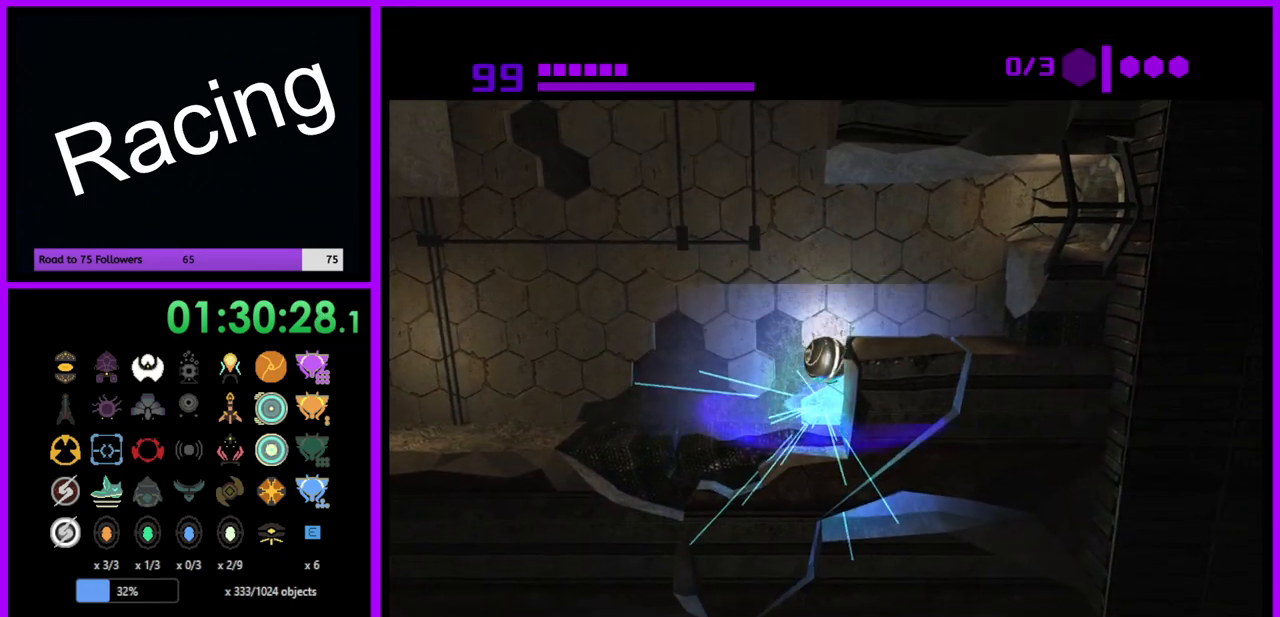
{"buttons": [], "left_stick": "center", "right_stick": "center", "events": [[383, "left_stick", "center"]]}
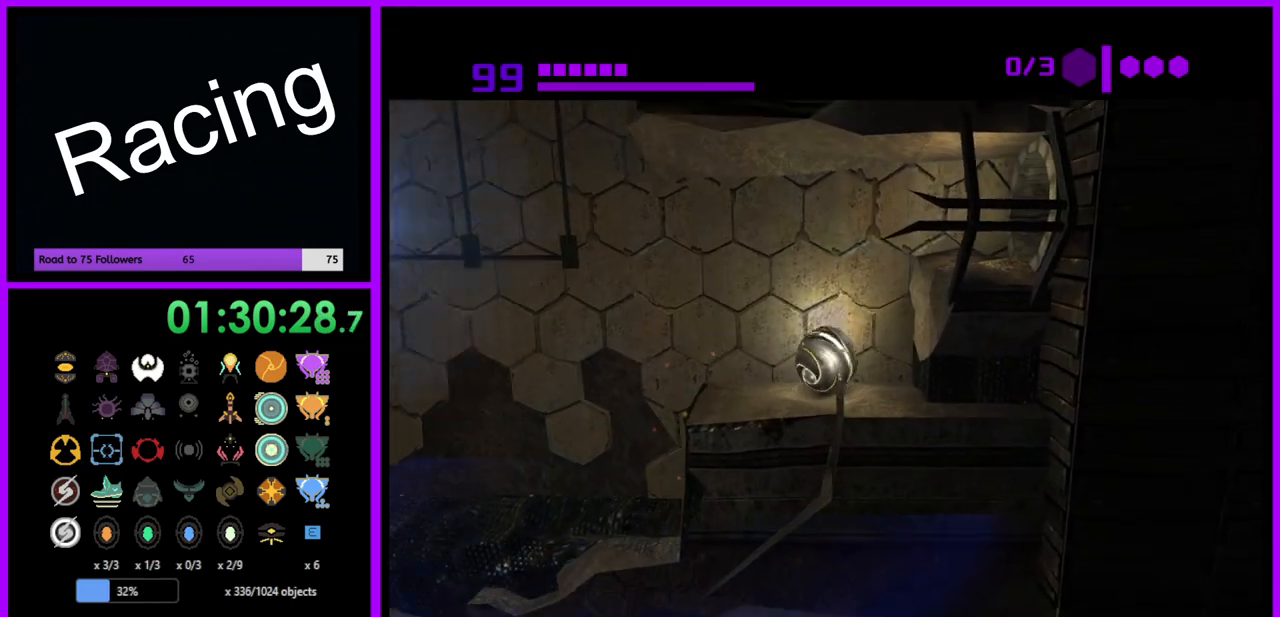
{"buttons": [], "left_stick": "center", "right_stick": "center", "events": [[33, "left_stick", "left"], [133, "A", "down"], [183, "left_stick", "center"], [217, "A", "up"]]}
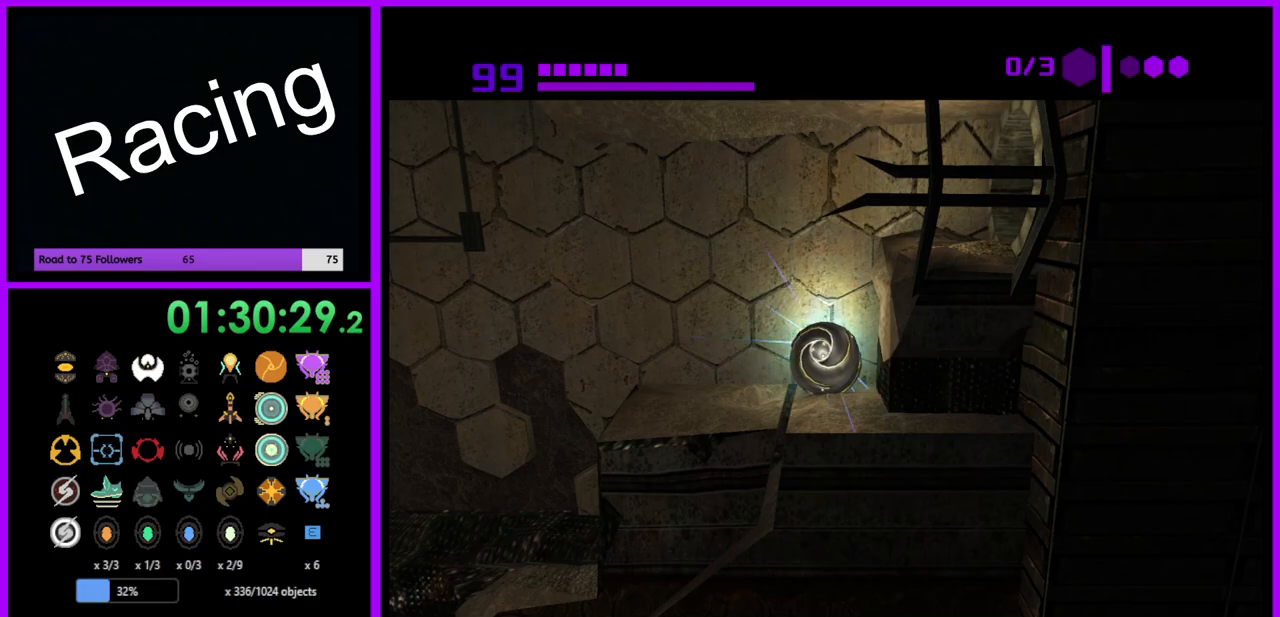
{"buttons": ["B"], "left_stick": "right", "right_stick": "center", "events": [[200, "B", "down"], [383, "left_stick", "right"]]}